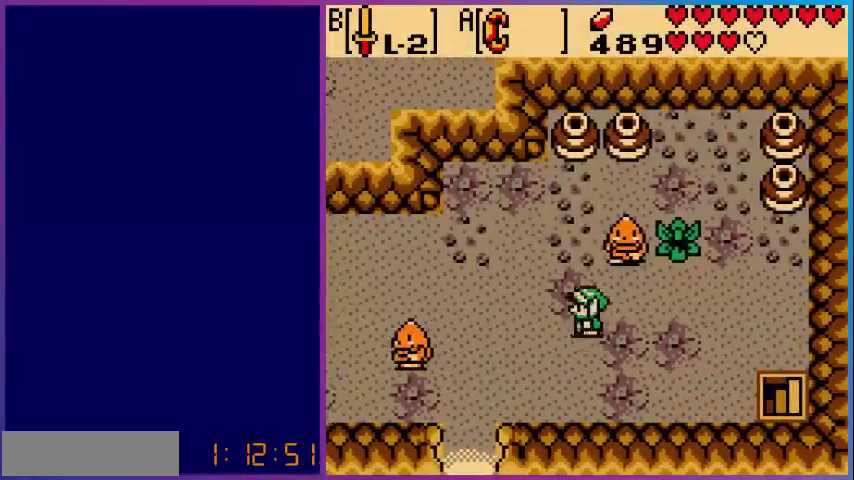
Gameplay with a controller (Nintendo layout); each line is a JSON object with the inputs held at the frame after it. "events" lists button and stick changes between this image and that frame as [ms after this image, input, new state], when the widget could be followed in between. Not read: L3 R3.
{"buttons": ["DPAD_LEFT"], "events": [[400, "DPAD_UP", "up"]]}
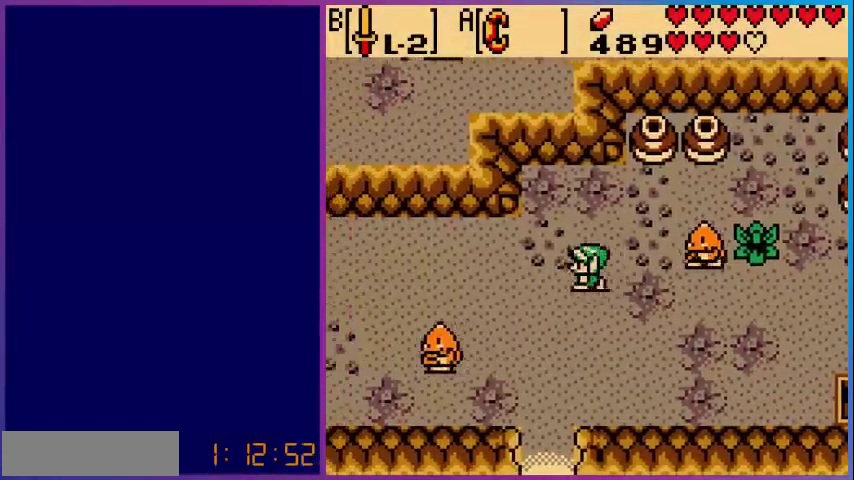
{"buttons": ["DPAD_LEFT"], "events": []}
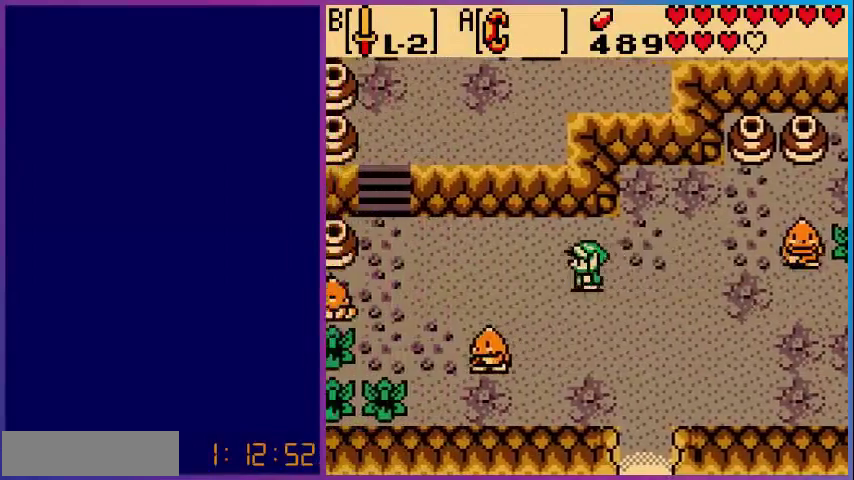
{"buttons": ["DPAD_LEFT"], "events": []}
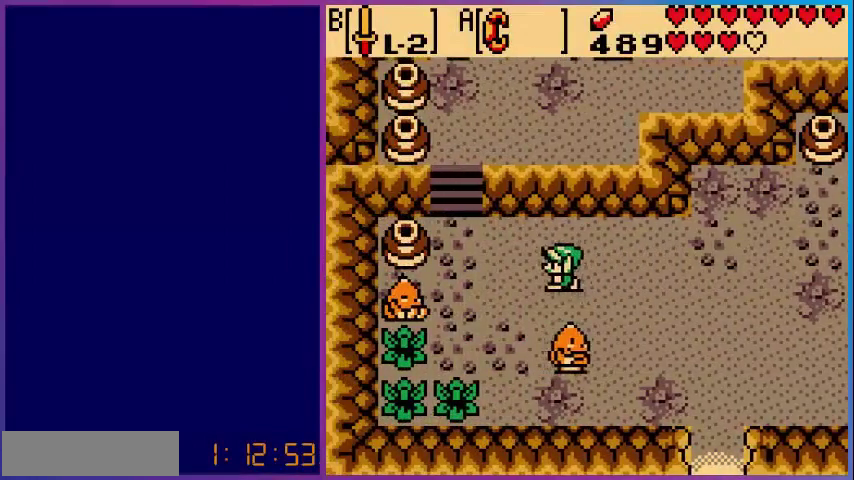
{"buttons": ["DPAD_UP", "DPAD_LEFT"], "events": [[280, "DPAD_UP", "down"]]}
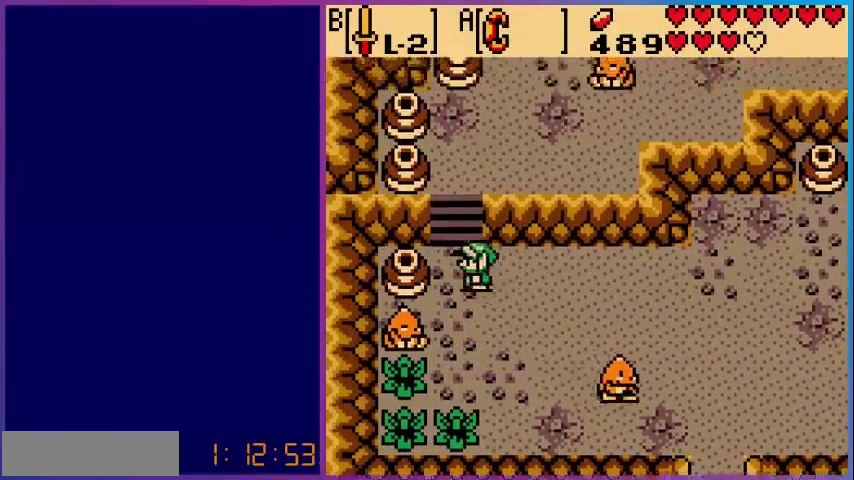
{"buttons": ["DPAD_UP"], "events": [[120, "DPAD_LEFT", "up"]]}
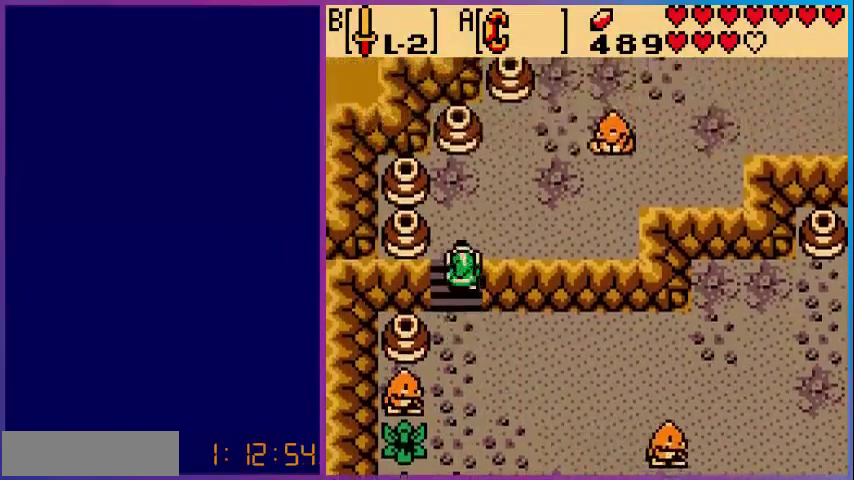
{"buttons": ["DPAD_UP", "DPAD_RIGHT"], "events": [[80, "DPAD_RIGHT", "down"]]}
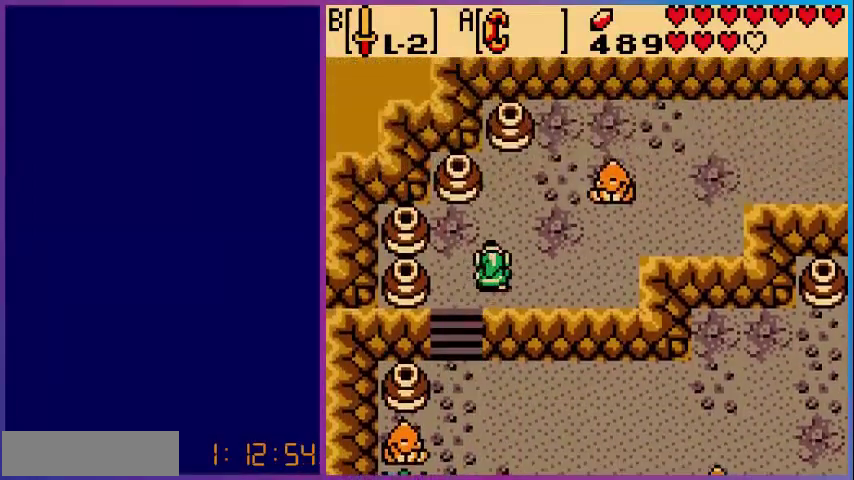
{"buttons": ["DPAD_RIGHT"], "events": [[280, "DPAD_UP", "up"]]}
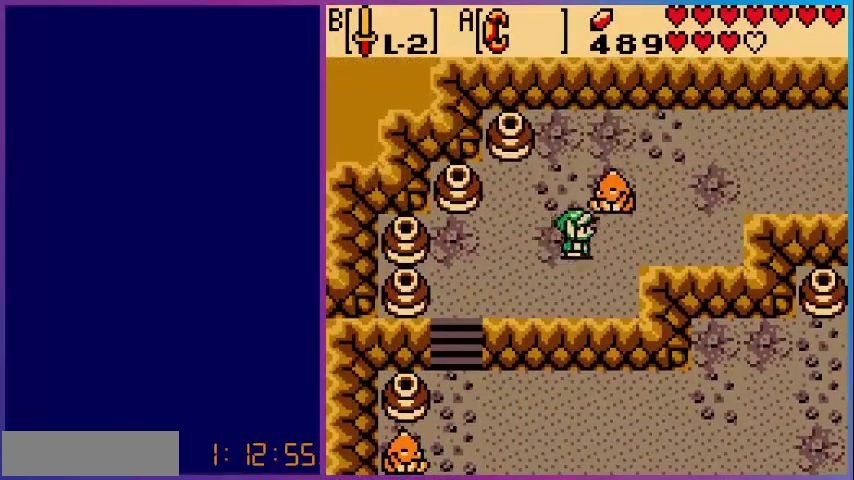
{"buttons": ["DPAD_UP", "DPAD_RIGHT"], "events": [[440, "DPAD_UP", "down"]]}
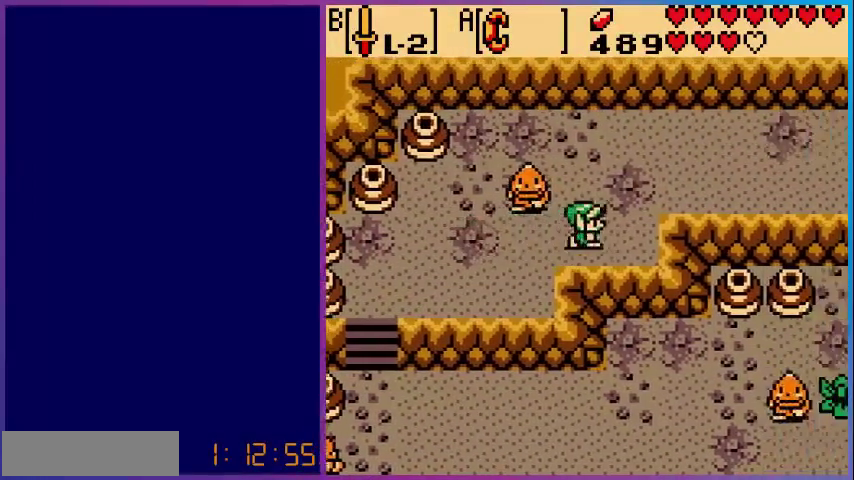
{"buttons": ["DPAD_RIGHT"], "events": [[320, "DPAD_UP", "up"]]}
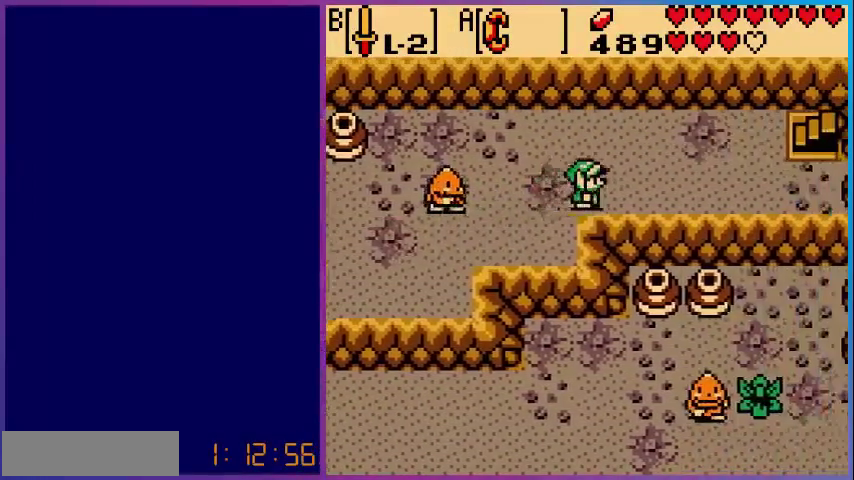
{"buttons": ["DPAD_RIGHT"], "events": []}
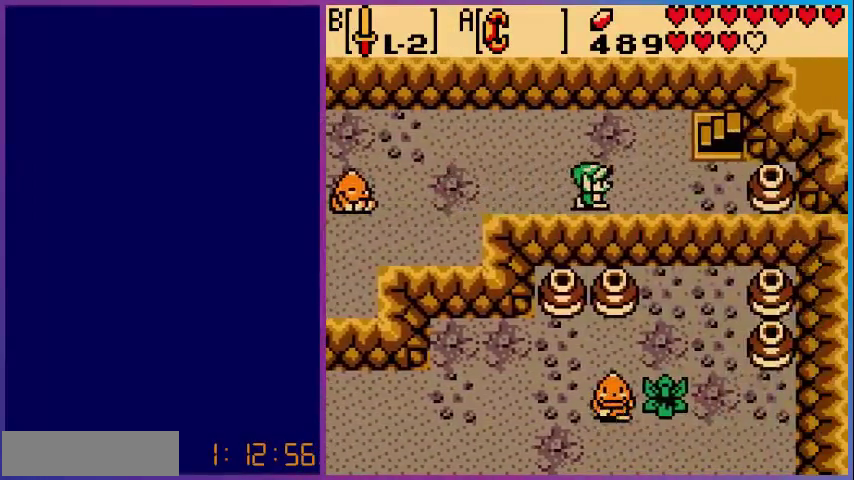
{"buttons": ["DPAD_RIGHT"], "events": [[80, "DPAD_UP", "down"], [440, "DPAD_UP", "up"]]}
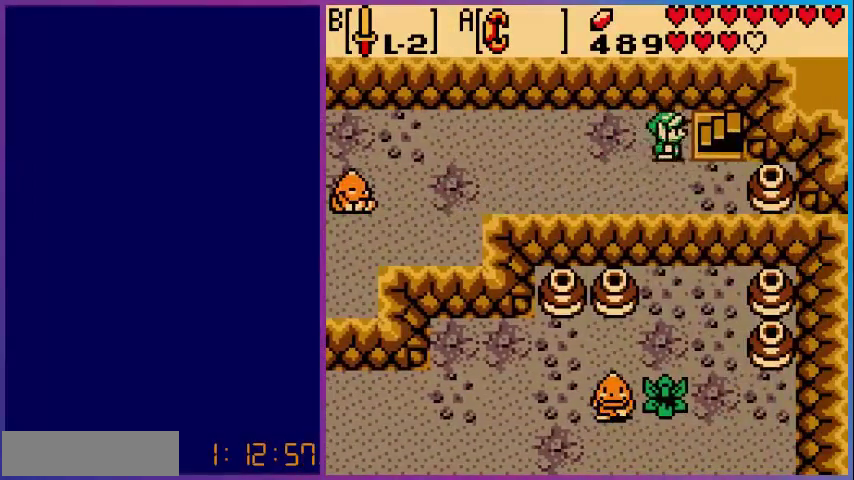
{"buttons": [], "events": [[440, "DPAD_RIGHT", "up"]]}
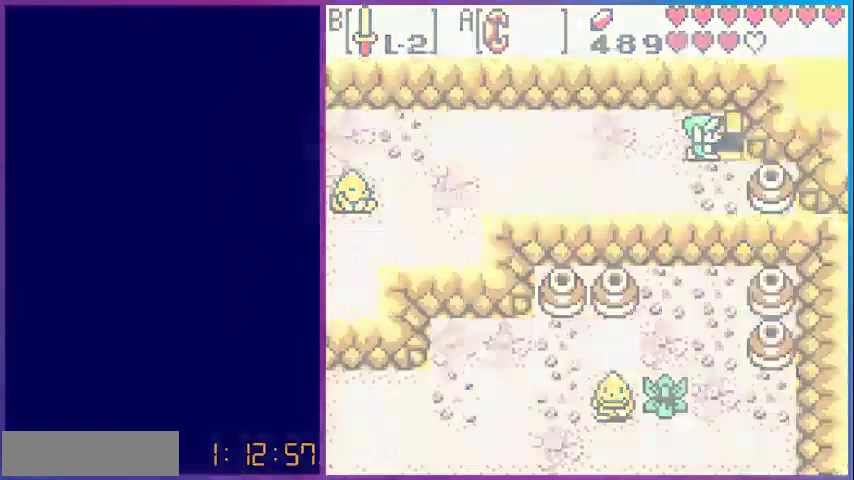
{"buttons": [], "events": []}
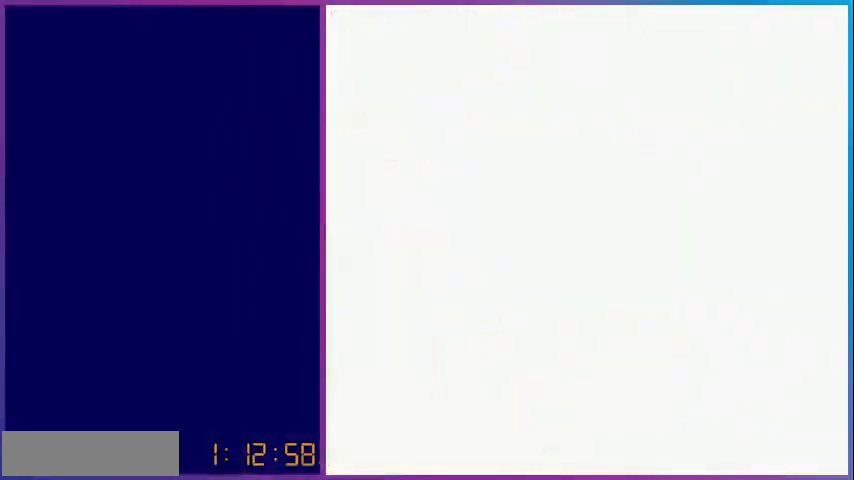
{"buttons": [], "events": []}
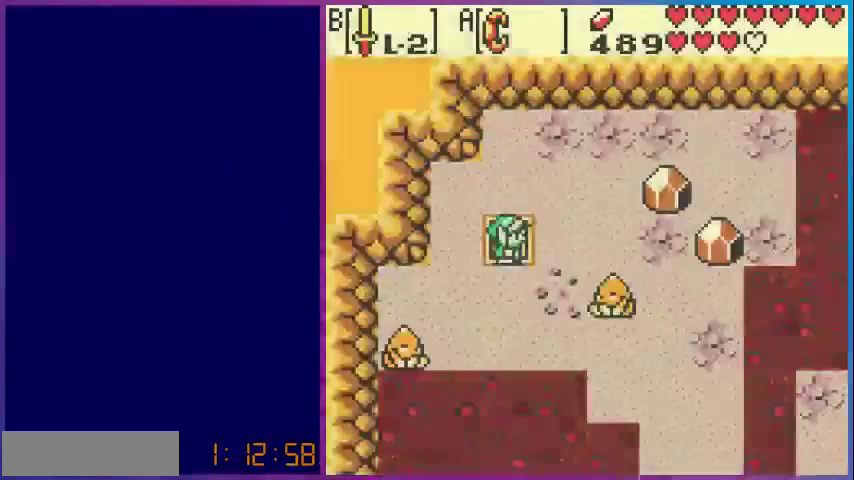
{"buttons": ["DPAD_DOWN", "DPAD_RIGHT"], "events": [[240, "DPAD_RIGHT", "down"], [360, "DPAD_DOWN", "down"]]}
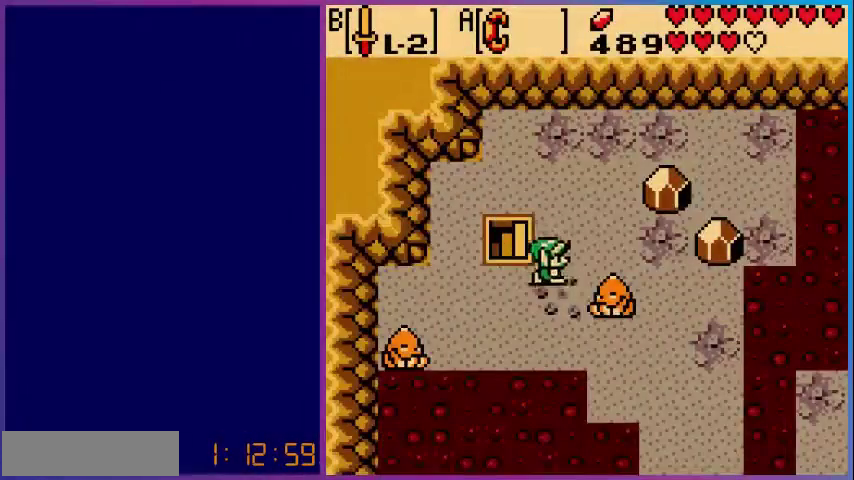
{"buttons": ["DPAD_RIGHT"], "events": [[160, "DPAD_RIGHT", "up"], [440, "DPAD_RIGHT", "down"], [480, "DPAD_DOWN", "up"]]}
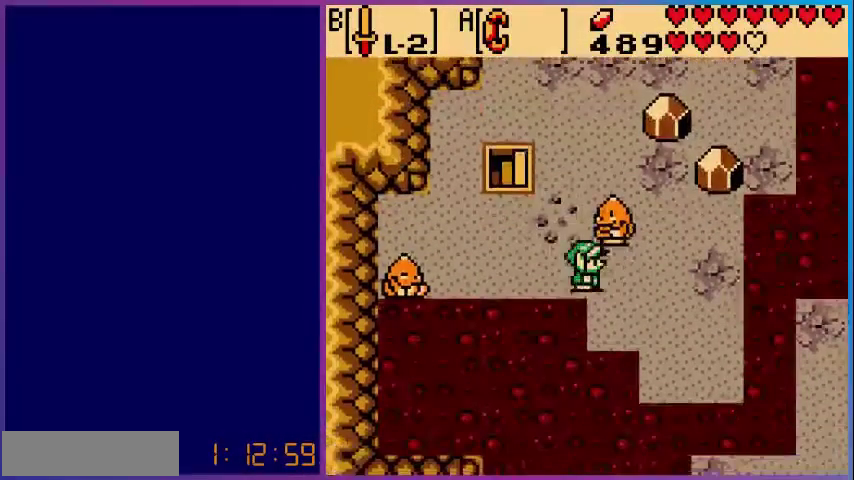
{"buttons": ["DPAD_DOWN", "DPAD_RIGHT"], "events": [[320, "DPAD_DOWN", "down"]]}
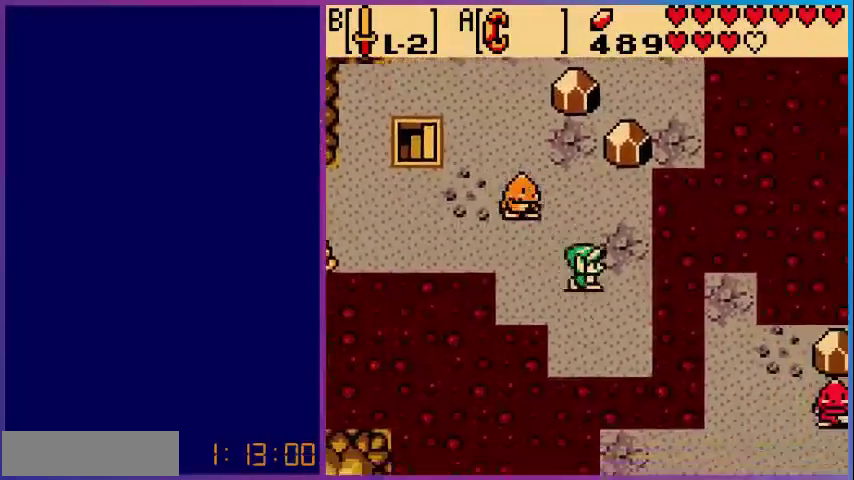
{"buttons": ["START"], "events": [[80, "DPAD_RIGHT", "up"], [400, "DPAD_DOWN", "up"], [480, "START", "down"]]}
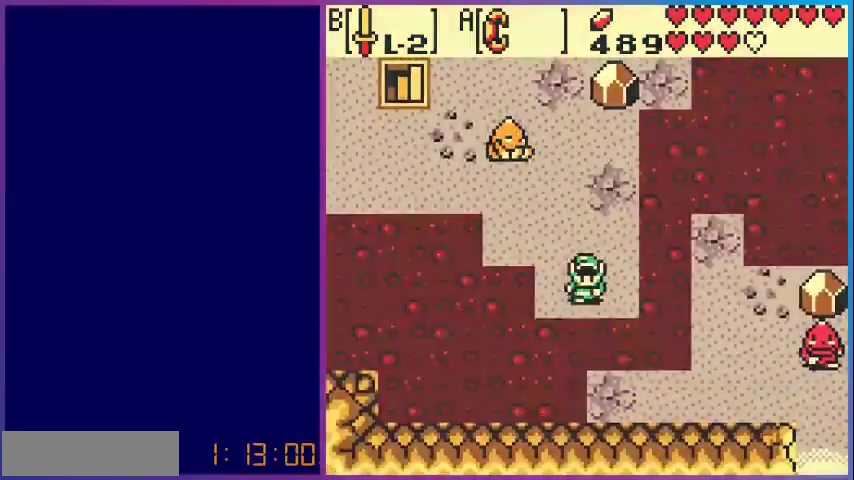
{"buttons": [], "events": [[120, "START", "up"]]}
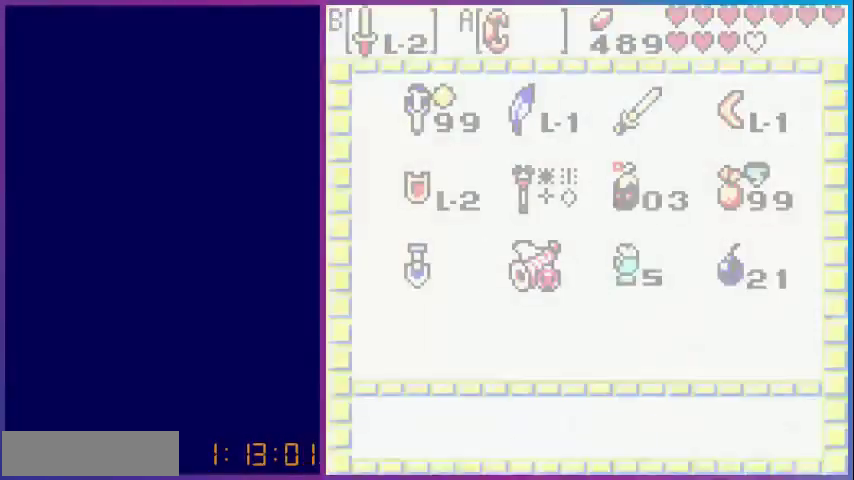
{"buttons": [], "events": []}
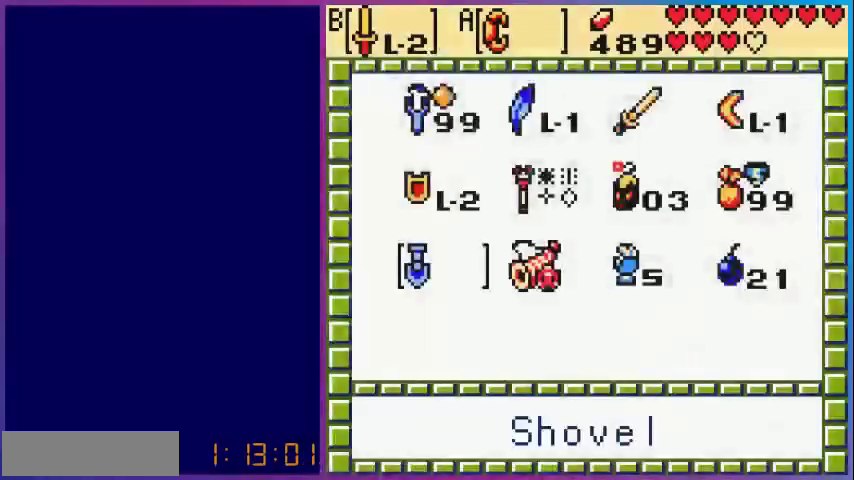
{"buttons": [], "events": [[280, "A", "down"], [400, "A", "up"]]}
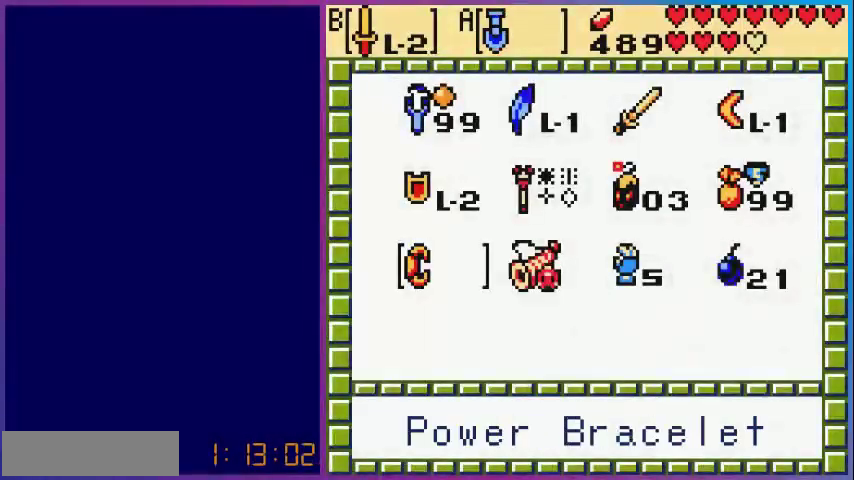
{"buttons": [], "events": [[200, "DPAD_UP", "down"], [320, "DPAD_UP", "up"]]}
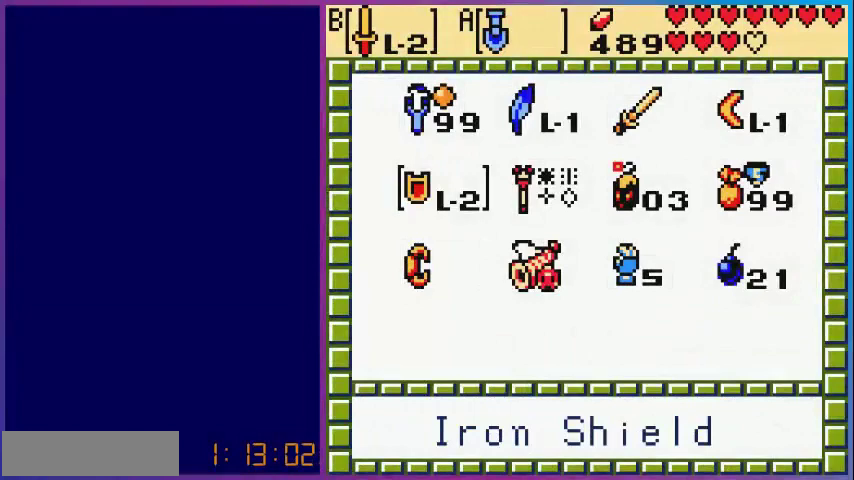
{"buttons": ["DPAD_RIGHT"], "events": [[200, "DPAD_RIGHT", "down"], [320, "DPAD_RIGHT", "up"], [440, "DPAD_RIGHT", "down"]]}
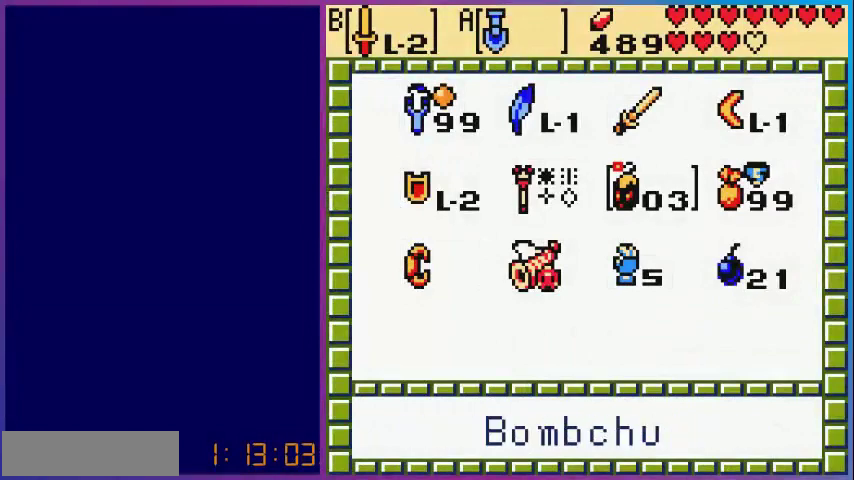
{"buttons": [], "events": [[40, "DPAD_RIGHT", "up"], [200, "DPAD_UP", "down"], [280, "DPAD_UP", "up"]]}
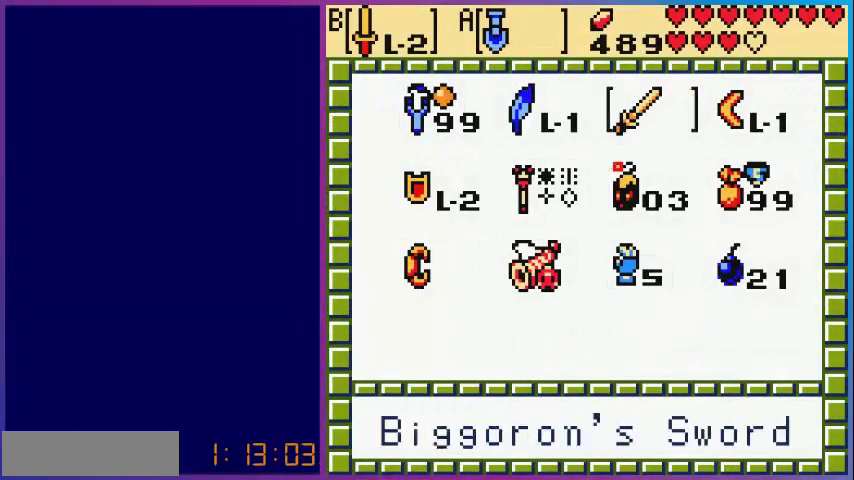
{"buttons": ["START"], "events": [[160, "DPAD_LEFT", "down"], [240, "DPAD_LEFT", "up"], [280, "A", "down"], [400, "START", "down"], [440, "A", "up"]]}
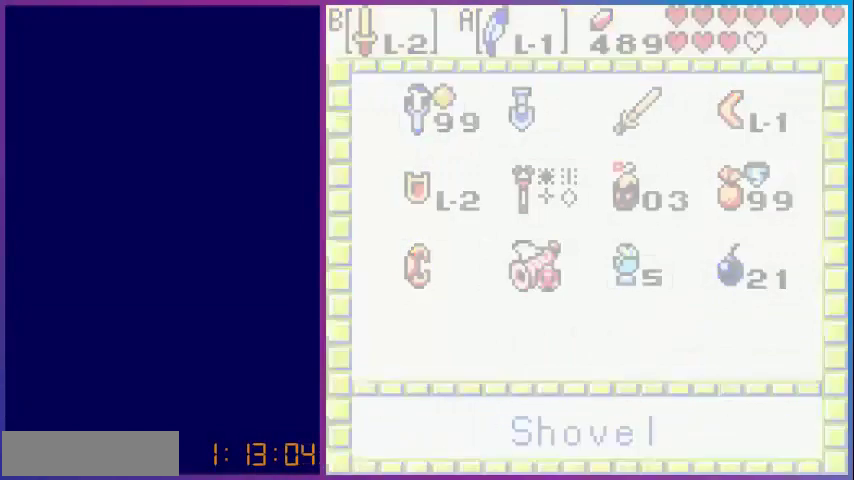
{"buttons": [], "events": [[40, "START", "up"]]}
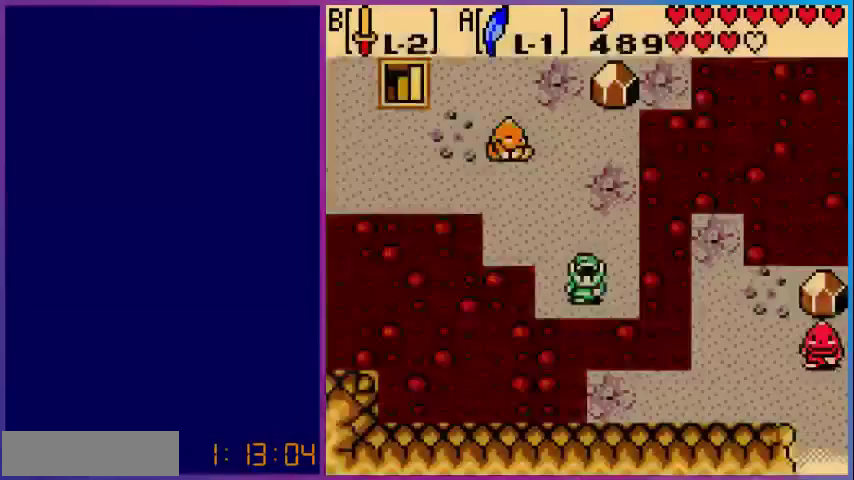
{"buttons": ["A", "DPAD_RIGHT"], "events": [[80, "DPAD_RIGHT", "down"], [160, "A", "down"]]}
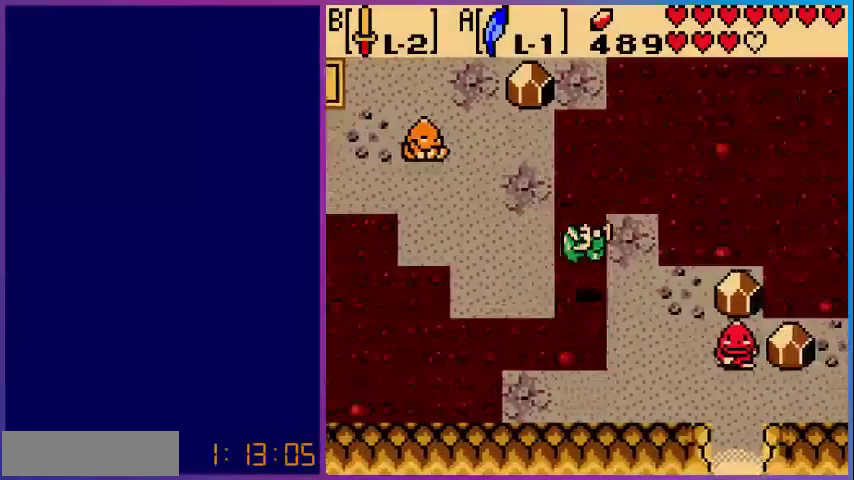
{"buttons": ["DPAD_DOWN"], "events": [[40, "A", "up"], [240, "DPAD_DOWN", "down"], [280, "DPAD_RIGHT", "up"]]}
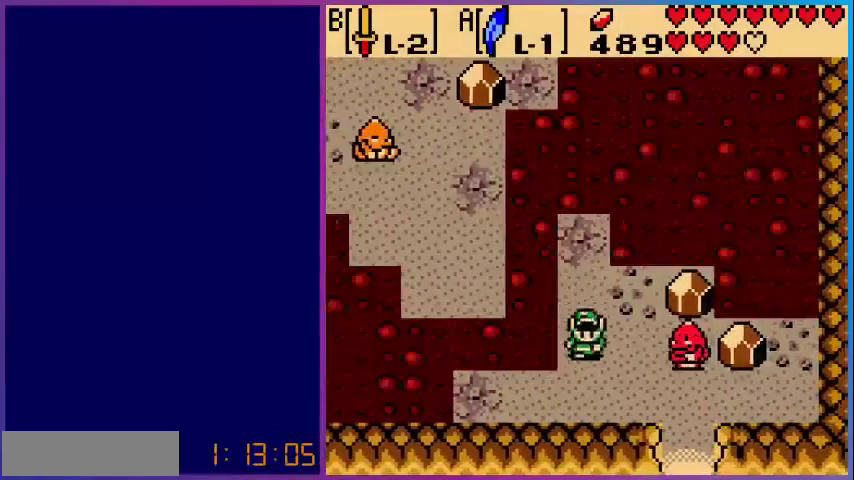
{"buttons": ["DPAD_RIGHT"], "events": [[120, "DPAD_RIGHT", "down"], [520, "DPAD_DOWN", "up"]]}
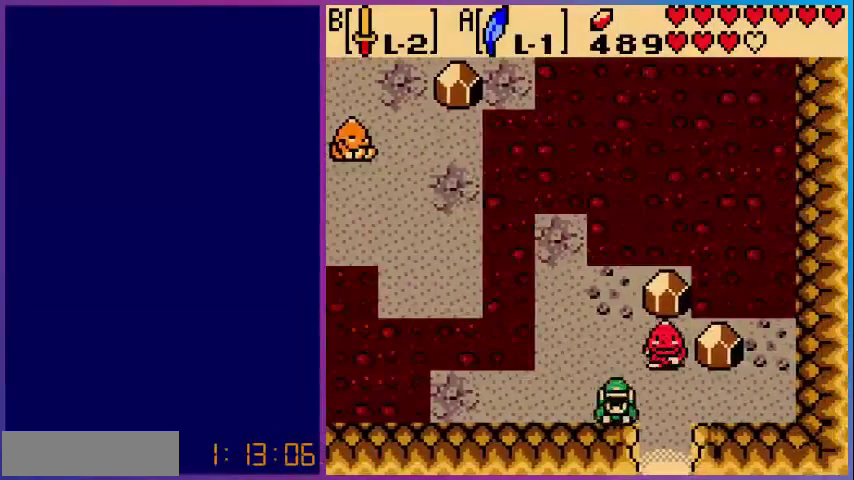
{"buttons": ["DPAD_DOWN"], "events": [[160, "DPAD_DOWN", "down"], [200, "DPAD_RIGHT", "up"]]}
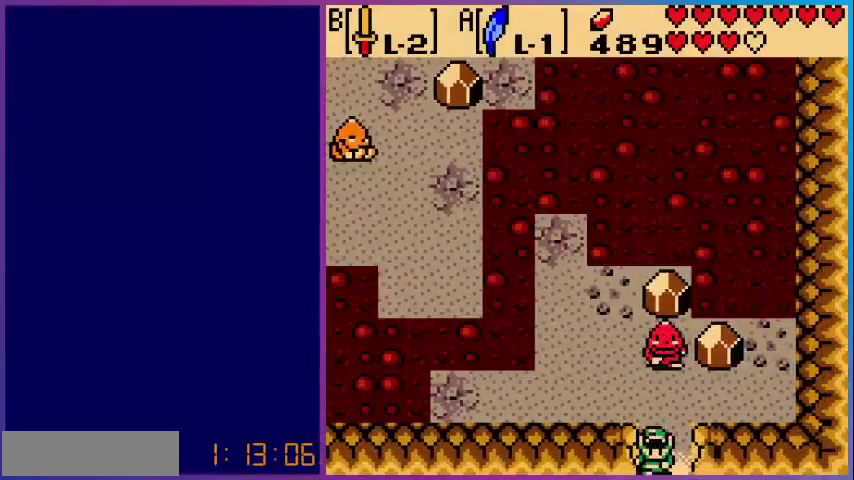
{"buttons": [], "events": [[200, "DPAD_DOWN", "up"]]}